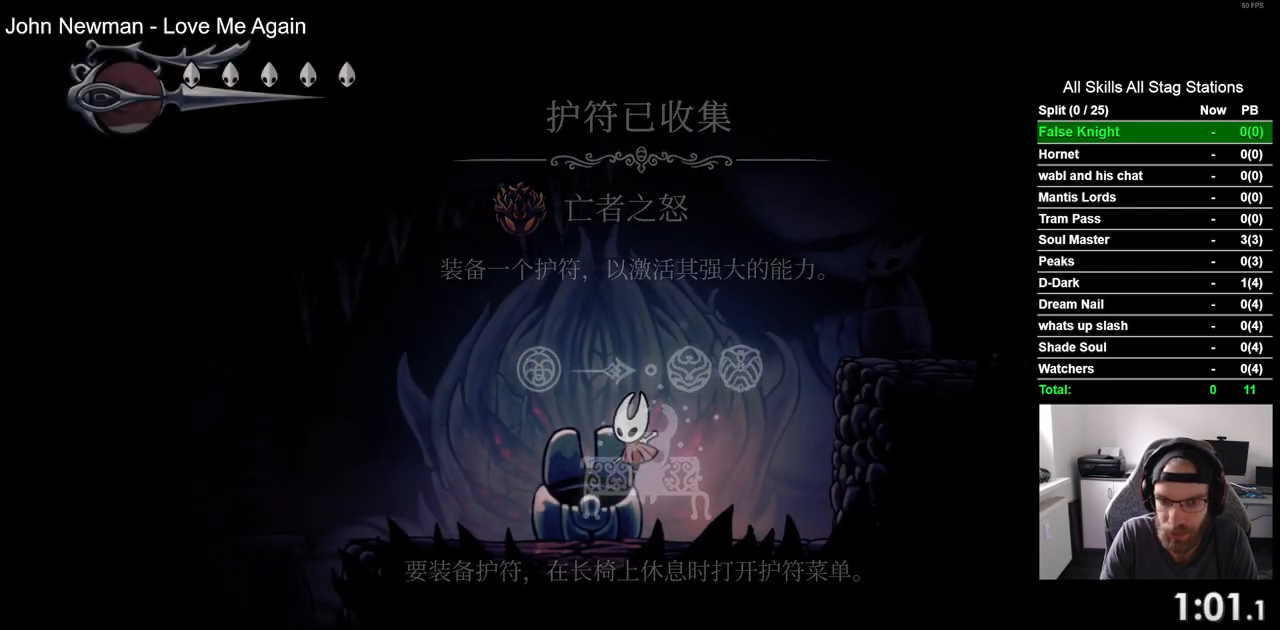
Gameplay with a controller (PlayStation layout); each line is a JSON object with the inputs held at the frame after it. "events" lists button and stick changes between this image and that frame as [ms after this image, input, new state], when the widget could be followed in between.
{"buttons": ["DPAD_LEFT"], "left_stick": "center", "right_stick": "center", "events": [[17, "CROSS", "up"], [183, "CROSS", "down"], [383, "CROSS", "up"]]}
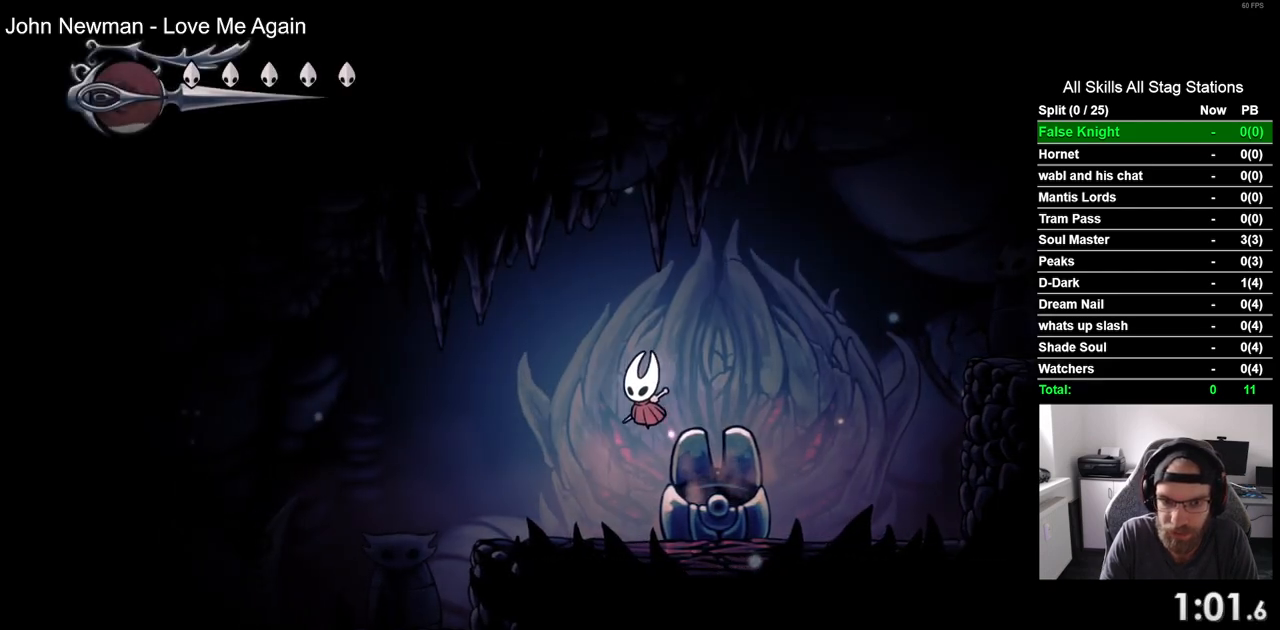
{"buttons": ["DPAD_LEFT"], "left_stick": "center", "right_stick": "center", "events": []}
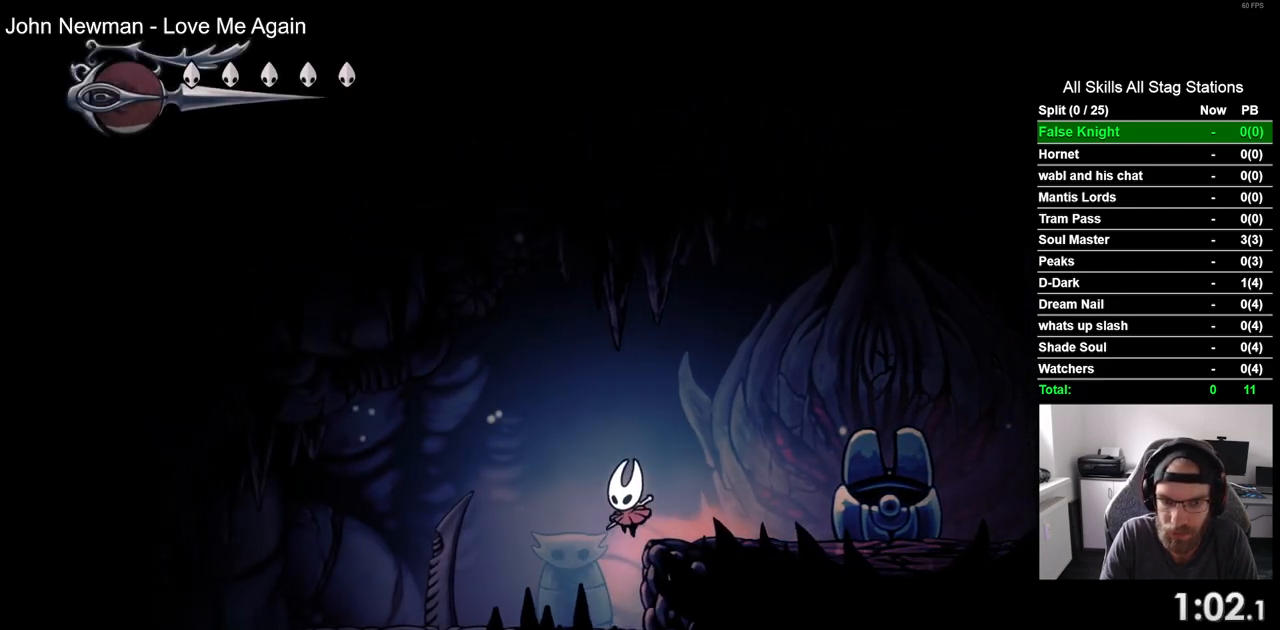
{"buttons": ["DPAD_LEFT"], "left_stick": "center", "right_stick": "center", "events": [[250, "SQUARE", "down"], [433, "SQUARE", "up"]]}
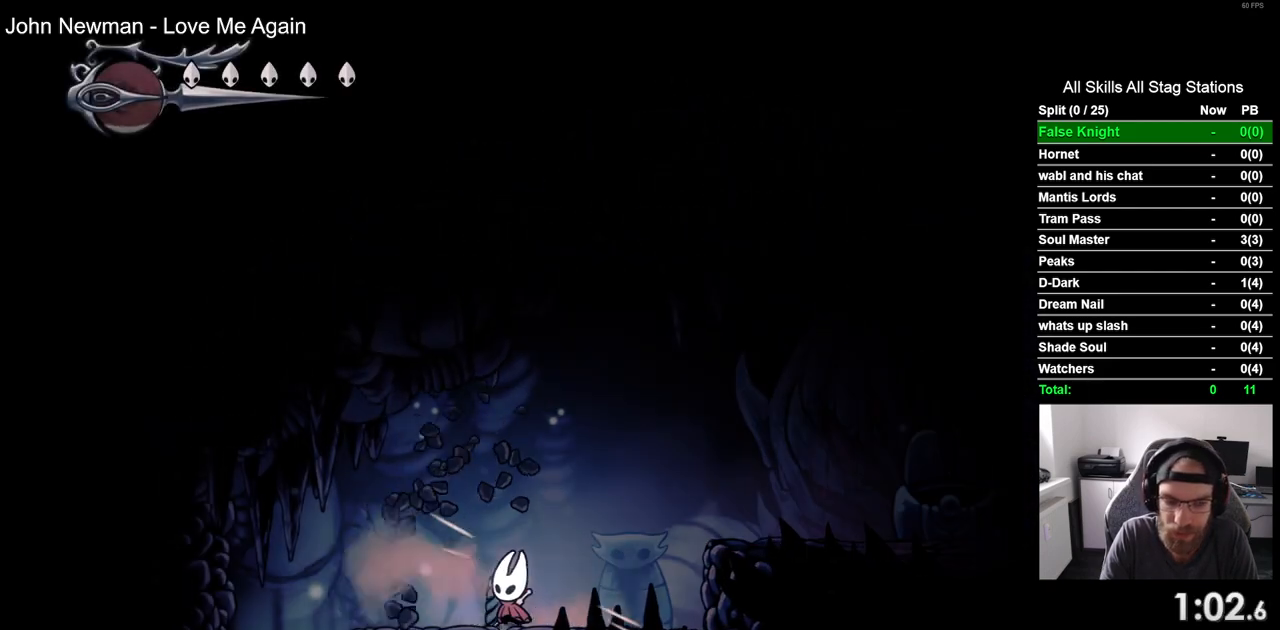
{"buttons": [], "left_stick": "center", "right_stick": "center", "events": [[450, "DPAD_LEFT", "up"]]}
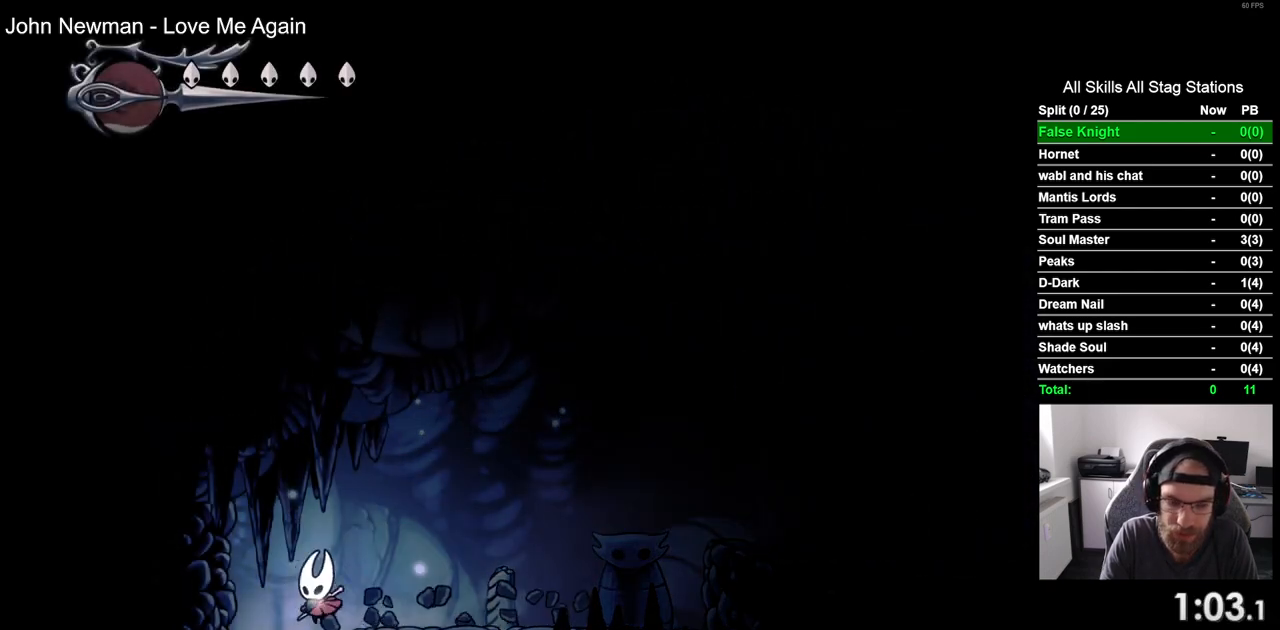
{"buttons": [], "left_stick": "center", "right_stick": "center", "events": [[183, "DPAD_LEFT", "down"], [283, "DPAD_LEFT", "up"]]}
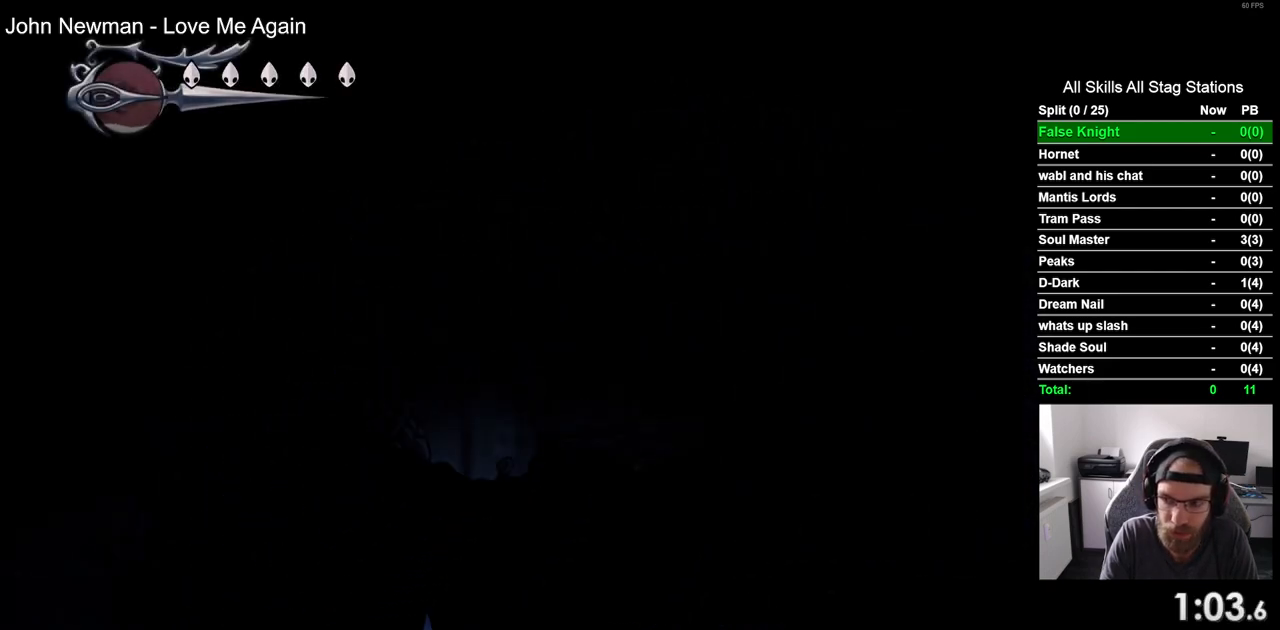
{"buttons": ["DPAD_LEFT"], "left_stick": "center", "right_stick": "center", "events": [[350, "DPAD_LEFT", "down"]]}
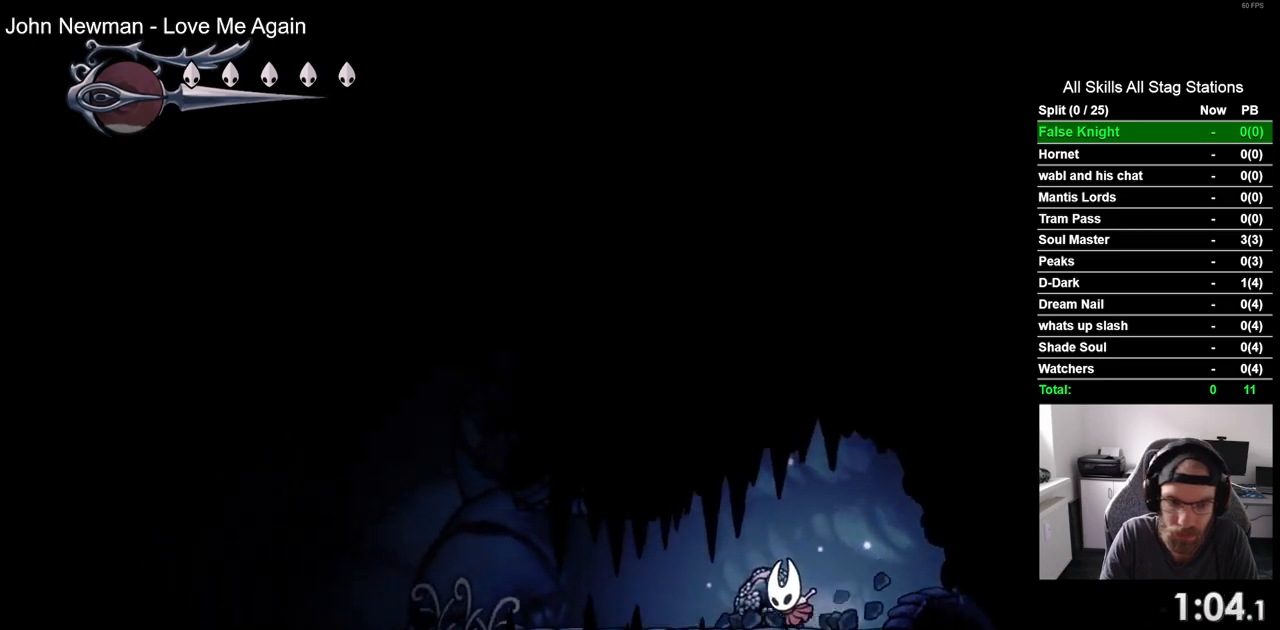
{"buttons": ["DPAD_LEFT"], "left_stick": "center", "right_stick": "center", "events": []}
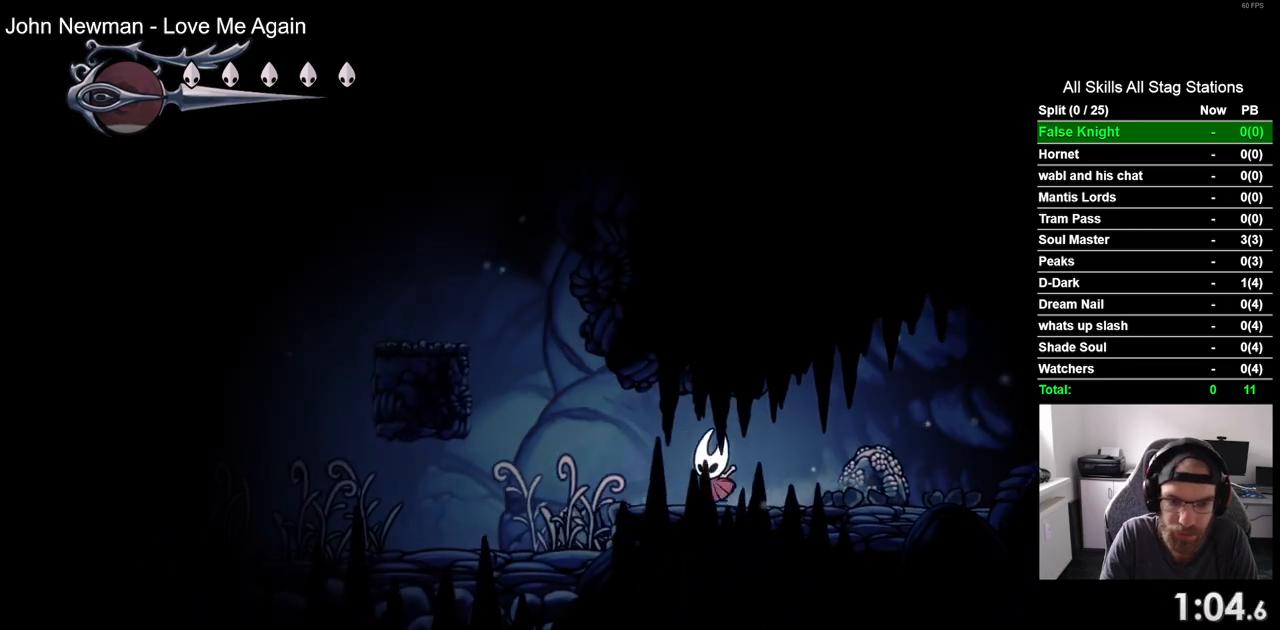
{"buttons": ["CROSS", "DPAD_LEFT"], "left_stick": "center", "right_stick": "center", "events": [[233, "CROSS", "down"]]}
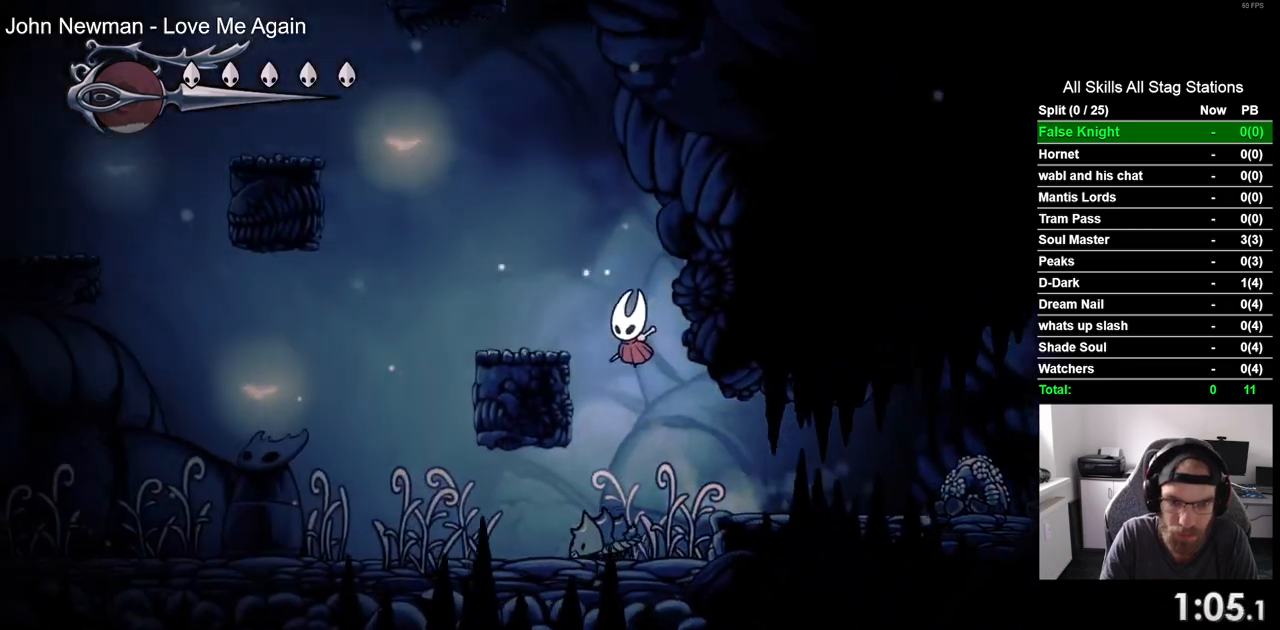
{"buttons": ["CROSS", "DPAD_LEFT"], "left_stick": "center", "right_stick": "center", "events": [[67, "CROSS", "up"], [317, "CROSS", "down"]]}
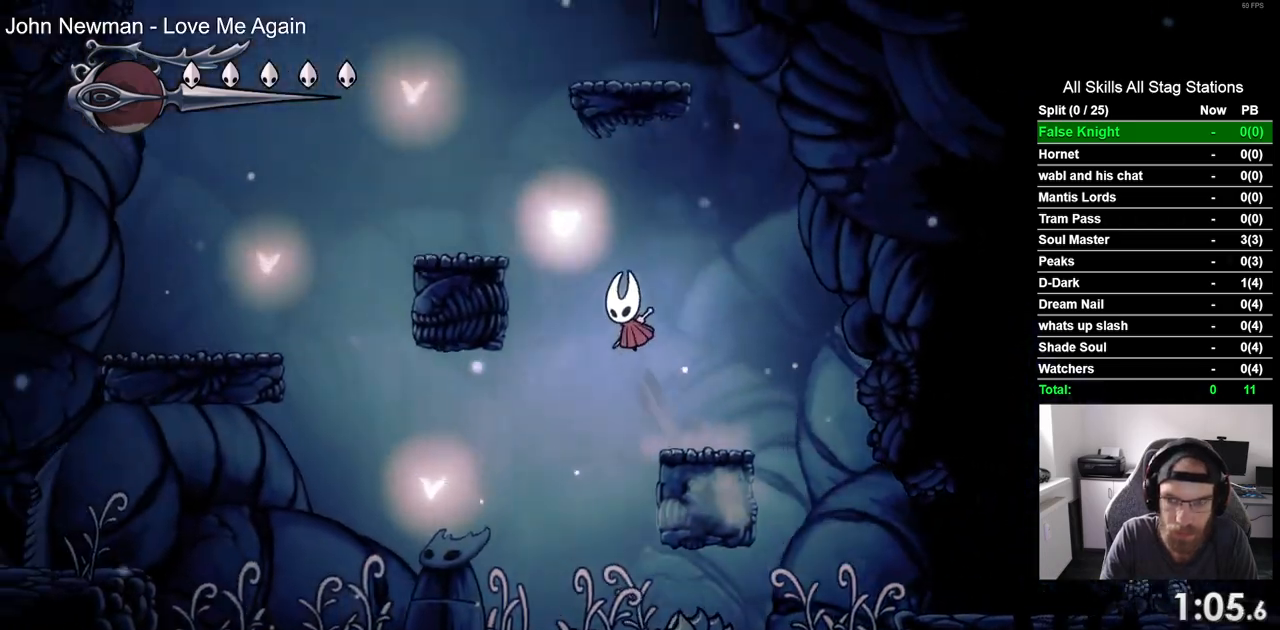
{"buttons": ["DPAD_UP", "DPAD_LEFT"], "left_stick": "center", "right_stick": "center", "events": [[283, "CROSS", "up"], [483, "DPAD_UP", "down"]]}
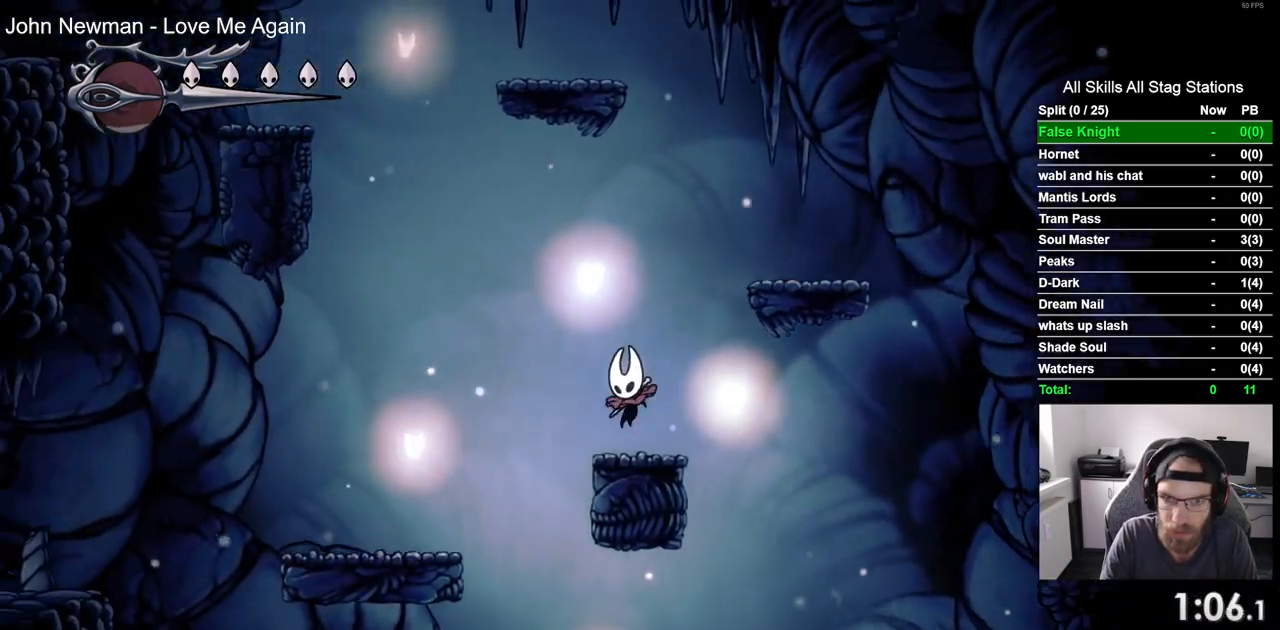
{"buttons": ["DPAD_RIGHT"], "left_stick": "center", "right_stick": "center", "events": [[17, "DPAD_LEFT", "up"], [33, "CROSS", "down"], [33, "DPAD_UP", "up"], [67, "DPAD_RIGHT", "down"], [383, "CROSS", "up"]]}
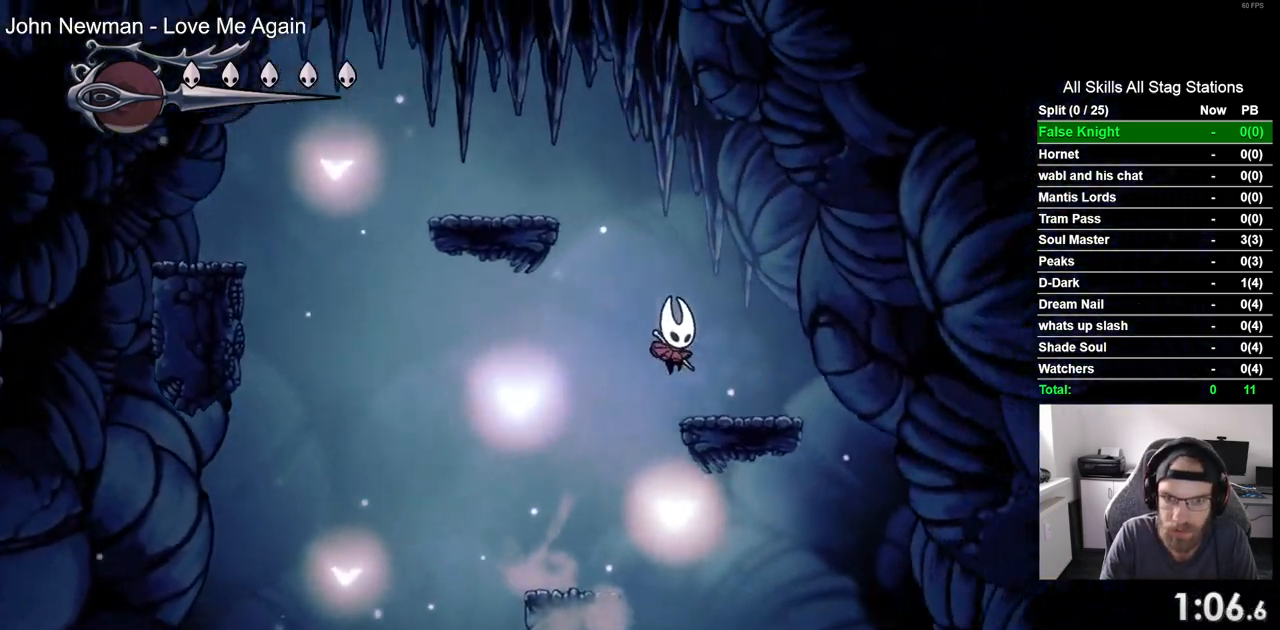
{"buttons": ["CROSS", "DPAD_LEFT"], "left_stick": "center", "right_stick": "center", "events": [[83, "DPAD_DOWN", "down"], [83, "DPAD_RIGHT", "up"], [100, "DPAD_DOWN", "up"], [100, "DPAD_LEFT", "down"], [150, "CROSS", "down"]]}
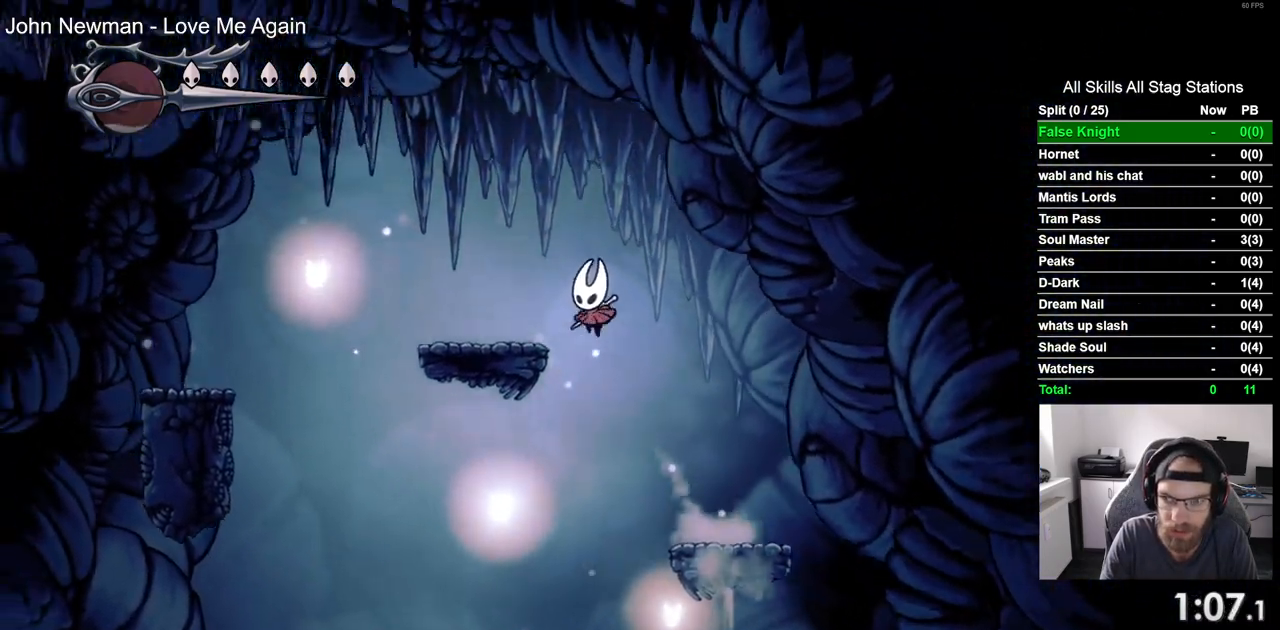
{"buttons": ["CROSS", "DPAD_LEFT"], "left_stick": "center", "right_stick": "center", "events": [[67, "CROSS", "up"], [367, "CROSS", "down"]]}
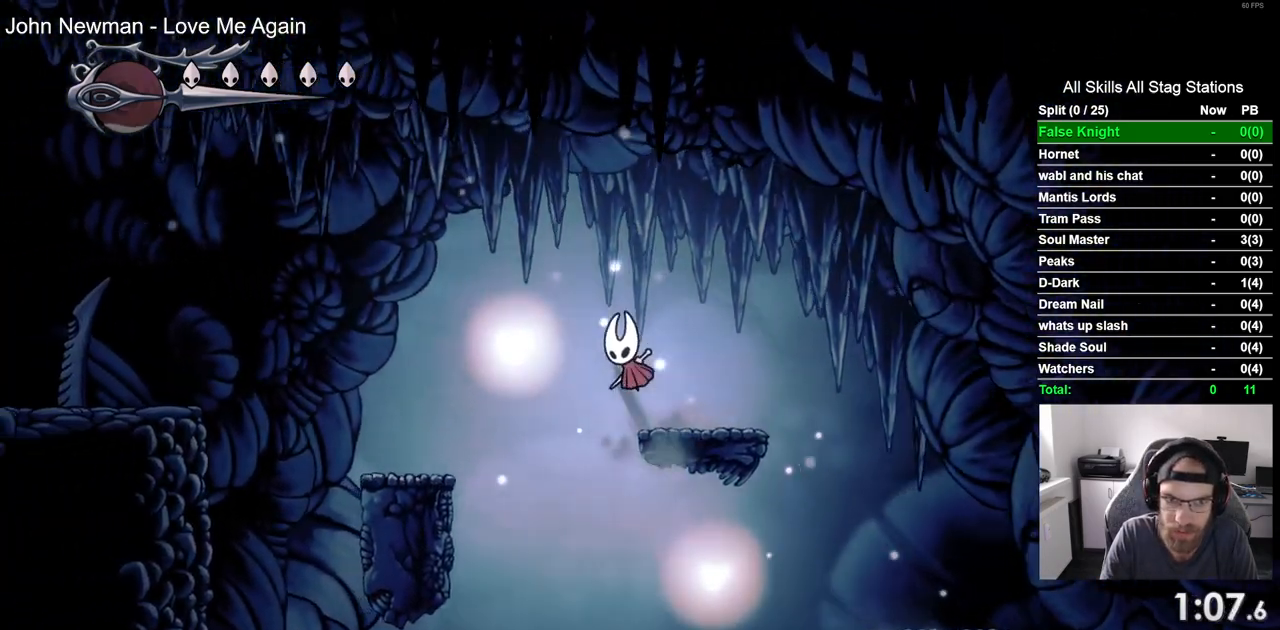
{"buttons": ["DPAD_LEFT"], "left_stick": "center", "right_stick": "center", "events": [[100, "CROSS", "up"]]}
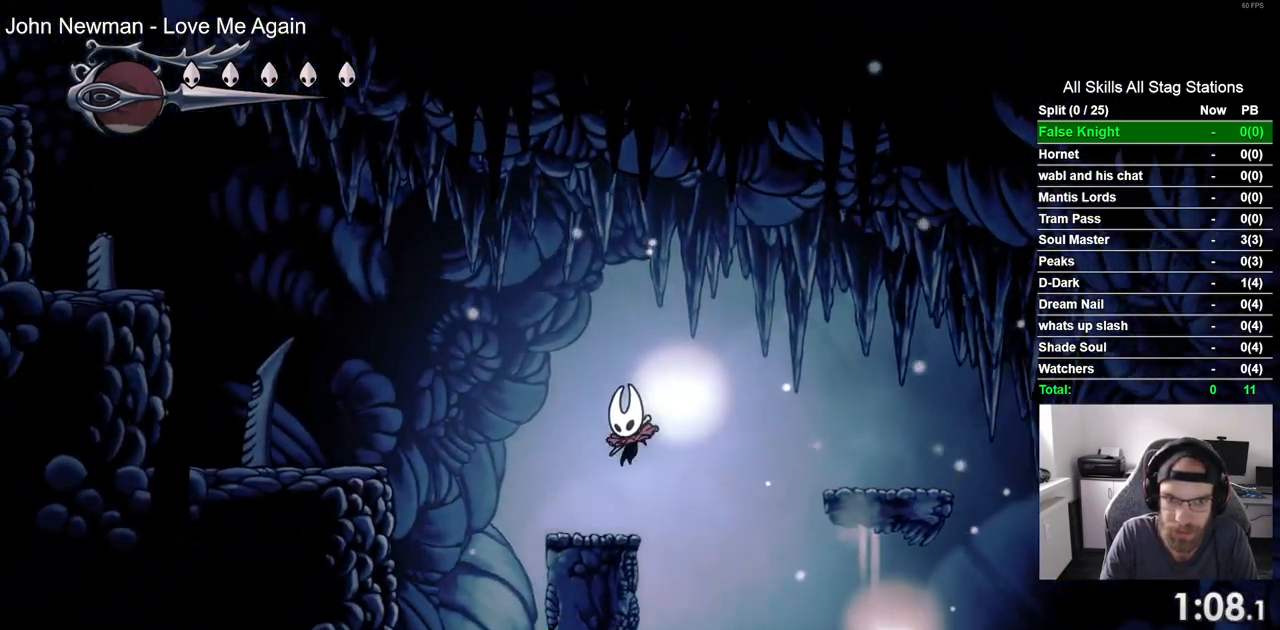
{"buttons": ["DPAD_LEFT"], "left_stick": "center", "right_stick": "center", "events": [[83, "CROSS", "down"], [367, "CROSS", "up"]]}
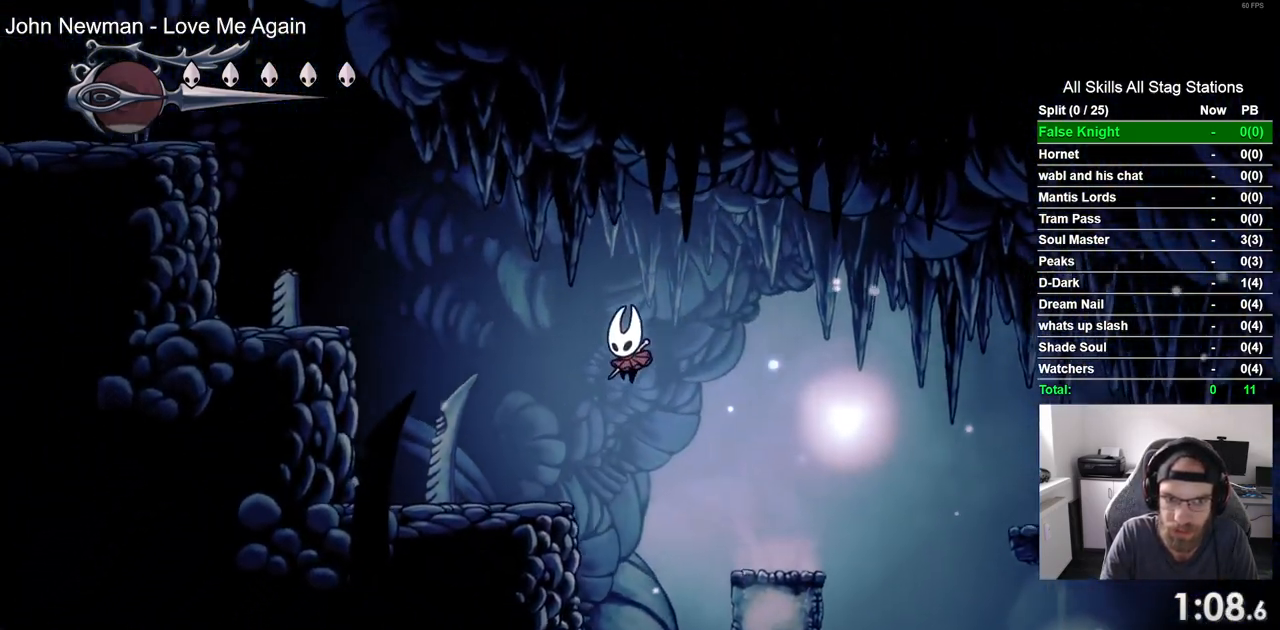
{"buttons": ["CROSS", "DPAD_LEFT"], "left_stick": "center", "right_stick": "center", "events": [[250, "CROSS", "down"]]}
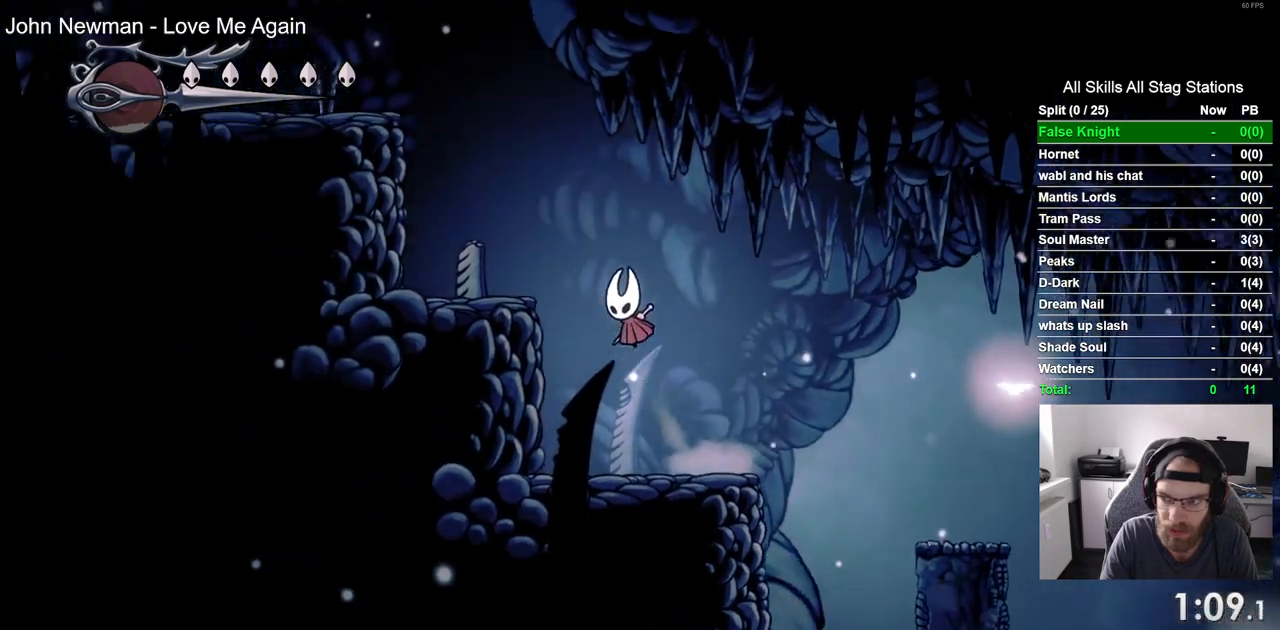
{"buttons": ["CROSS", "DPAD_LEFT"], "left_stick": "center", "right_stick": "center", "events": [[133, "CROSS", "up"], [350, "CROSS", "down"]]}
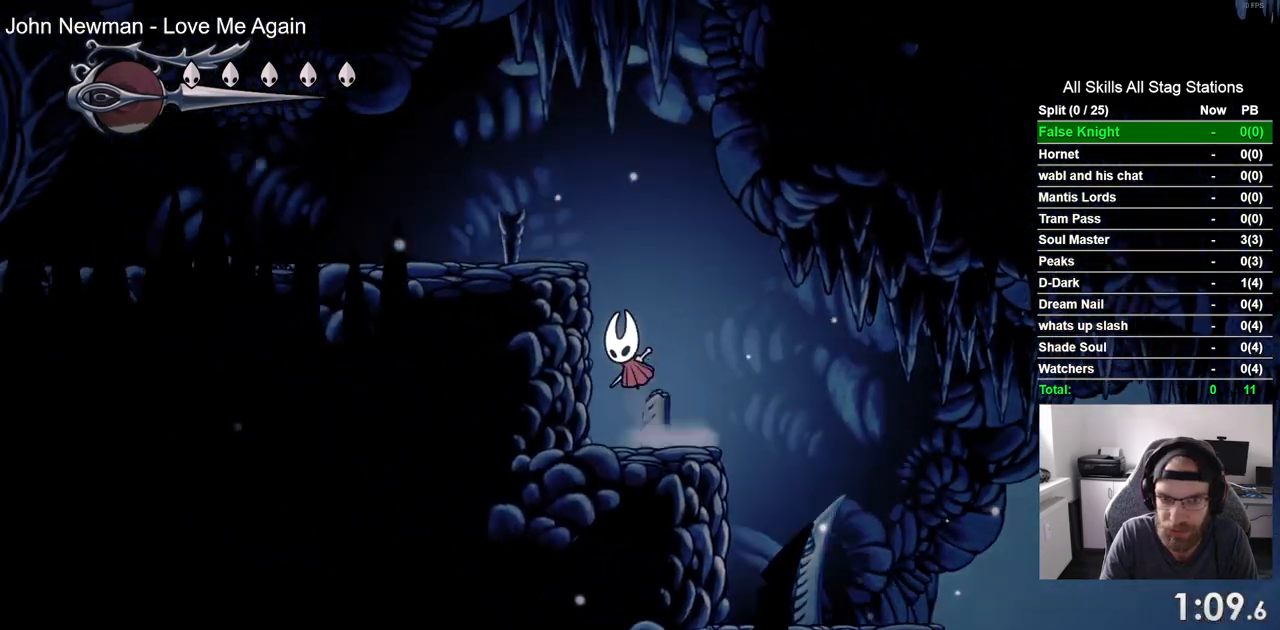
{"buttons": ["SQUARE", "DPAD_LEFT"], "left_stick": "center", "right_stick": "center", "events": [[250, "CROSS", "up"], [483, "SQUARE", "down"]]}
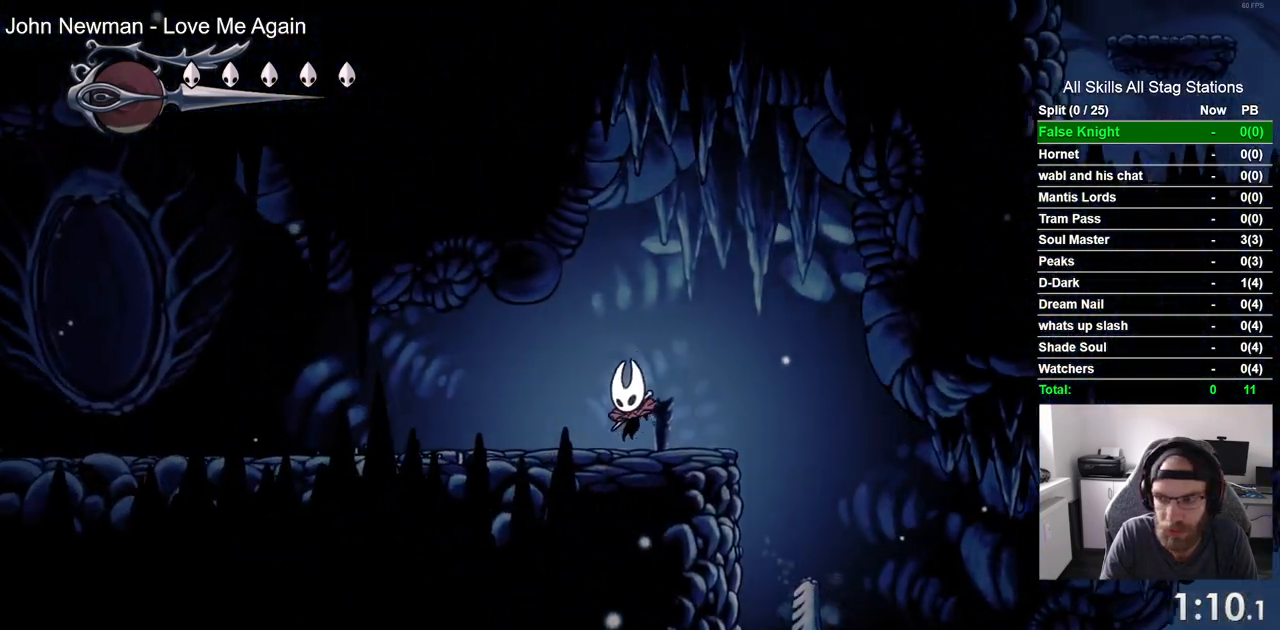
{"buttons": ["SQUARE", "DPAD_LEFT"], "left_stick": "center", "right_stick": "center", "events": [[150, "SQUARE", "up"], [383, "SQUARE", "down"]]}
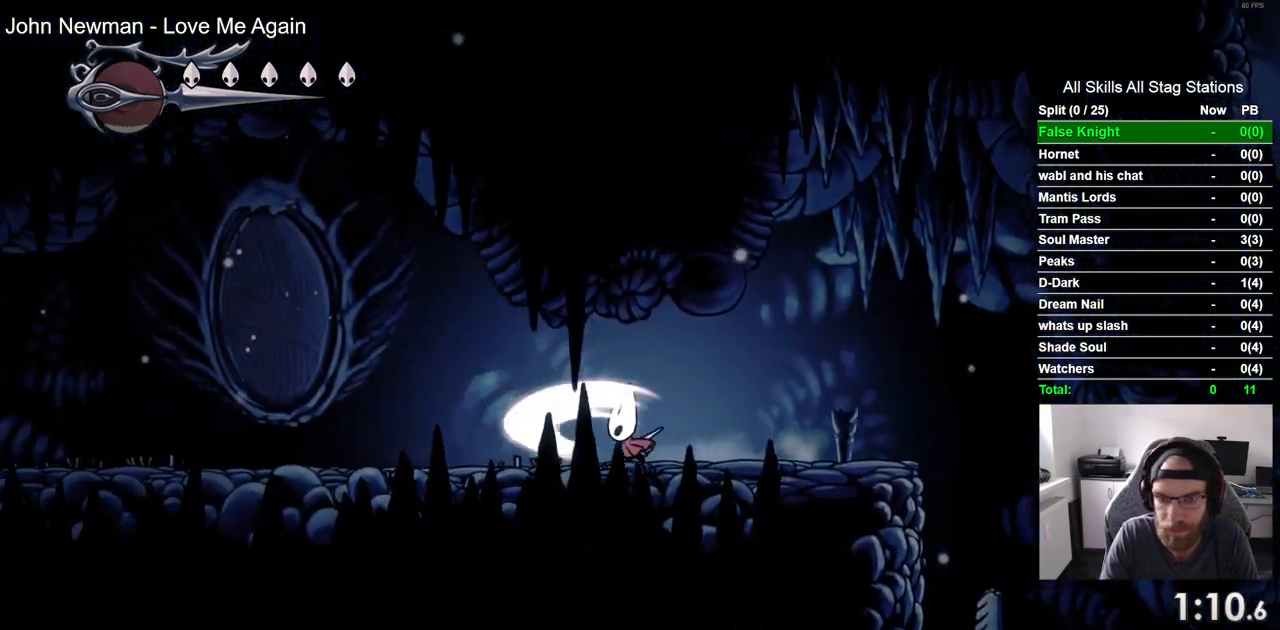
{"buttons": ["DPAD_LEFT"], "left_stick": "center", "right_stick": "center", "events": [[83, "SQUARE", "up"], [317, "SQUARE", "down"], [500, "SQUARE", "up"]]}
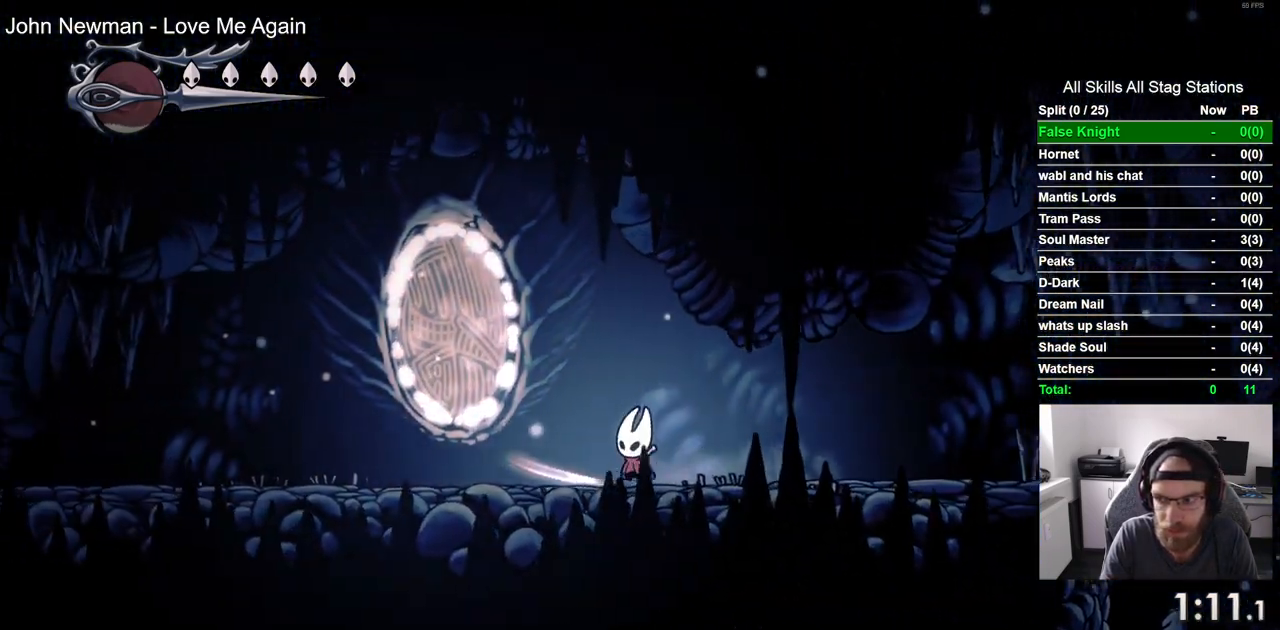
{"buttons": ["DPAD_LEFT"], "left_stick": "center", "right_stick": "center", "events": [[250, "SQUARE", "down"], [433, "SQUARE", "up"]]}
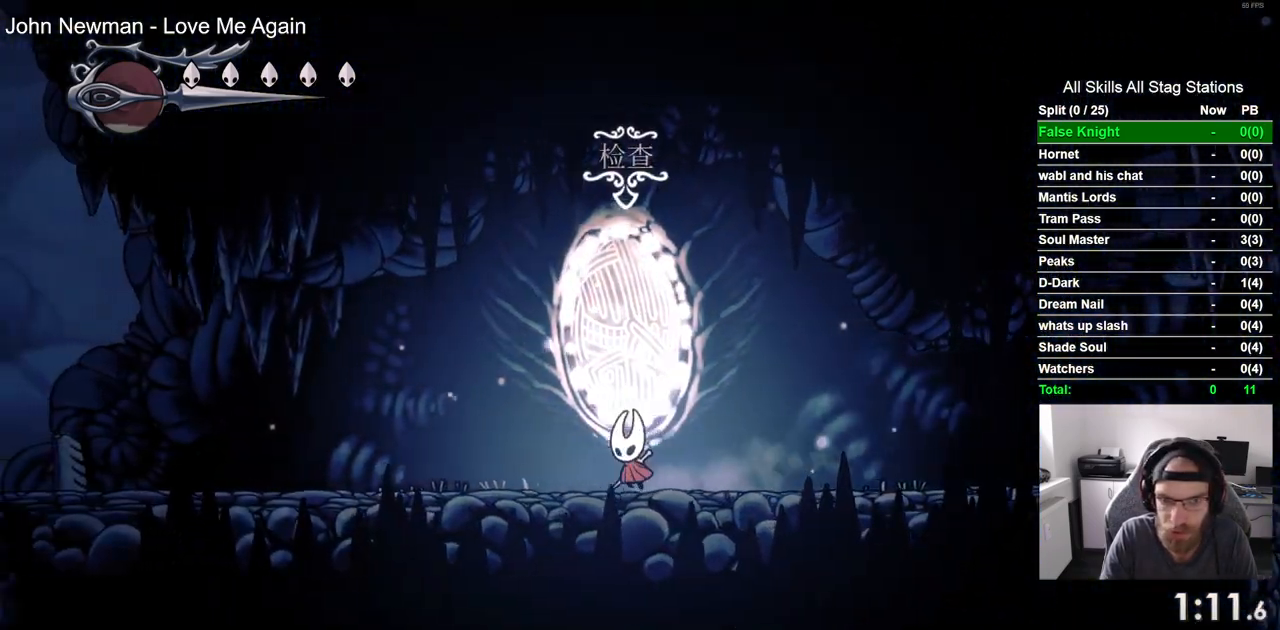
{"buttons": ["DPAD_LEFT"], "left_stick": "center", "right_stick": "center", "events": [[183, "SQUARE", "down"], [383, "SQUARE", "up"]]}
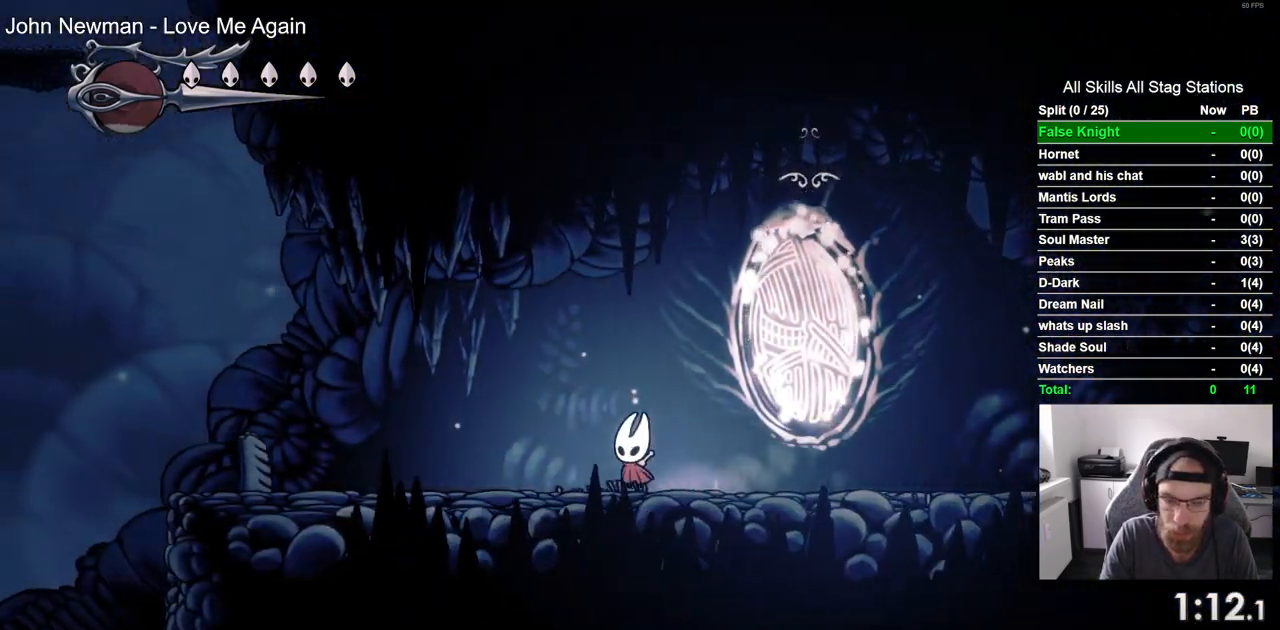
{"buttons": ["DPAD_LEFT"], "left_stick": "center", "right_stick": "center", "events": [[117, "SQUARE", "down"], [317, "SQUARE", "up"]]}
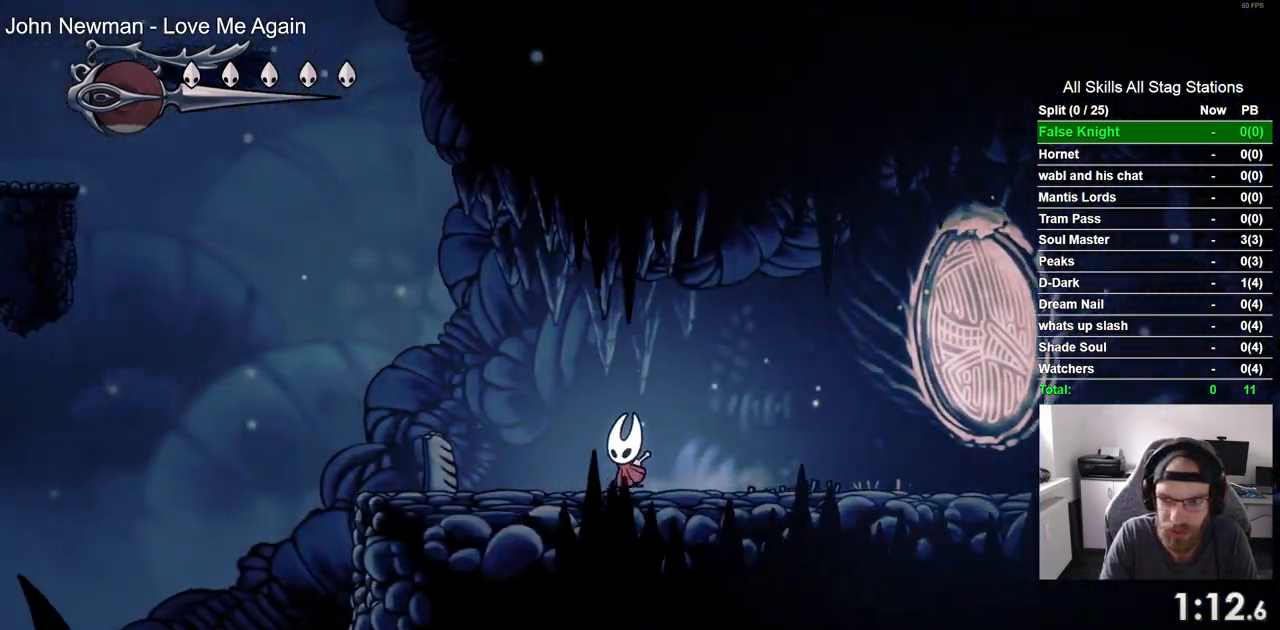
{"buttons": ["DPAD_LEFT"], "left_stick": "center", "right_stick": "center", "events": [[183, "SQUARE", "down"], [367, "SQUARE", "up"]]}
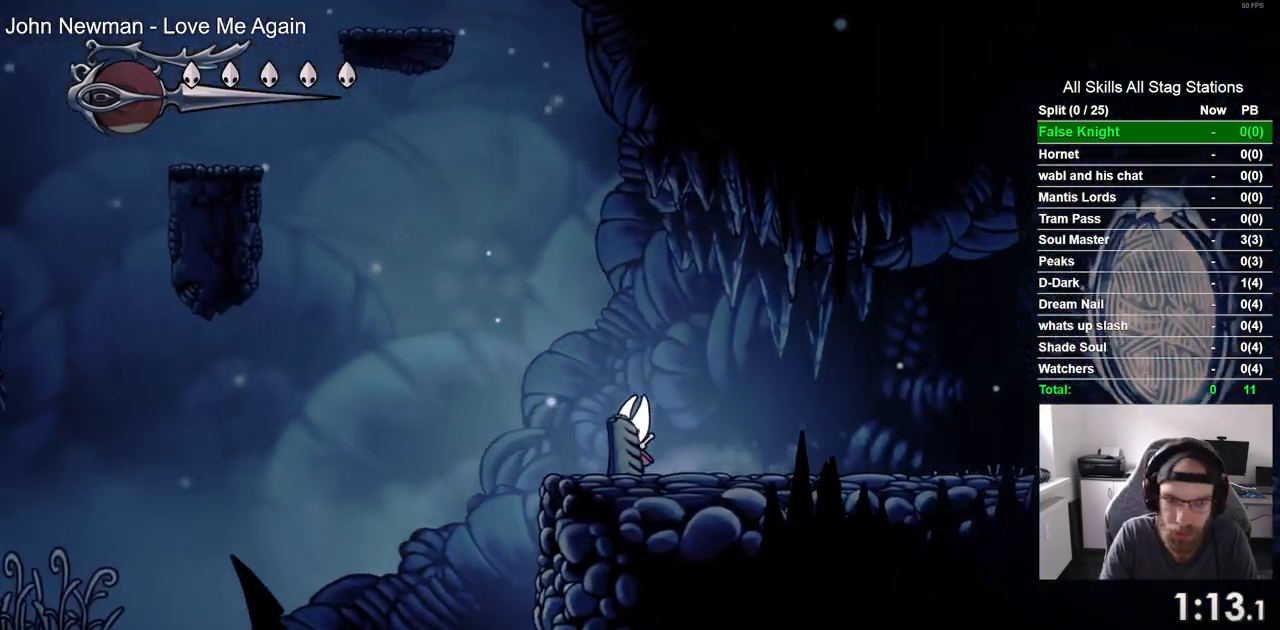
{"buttons": ["DPAD_LEFT"], "left_stick": "center", "right_stick": "center", "events": [[300, "SQUARE", "down"], [500, "SQUARE", "up"]]}
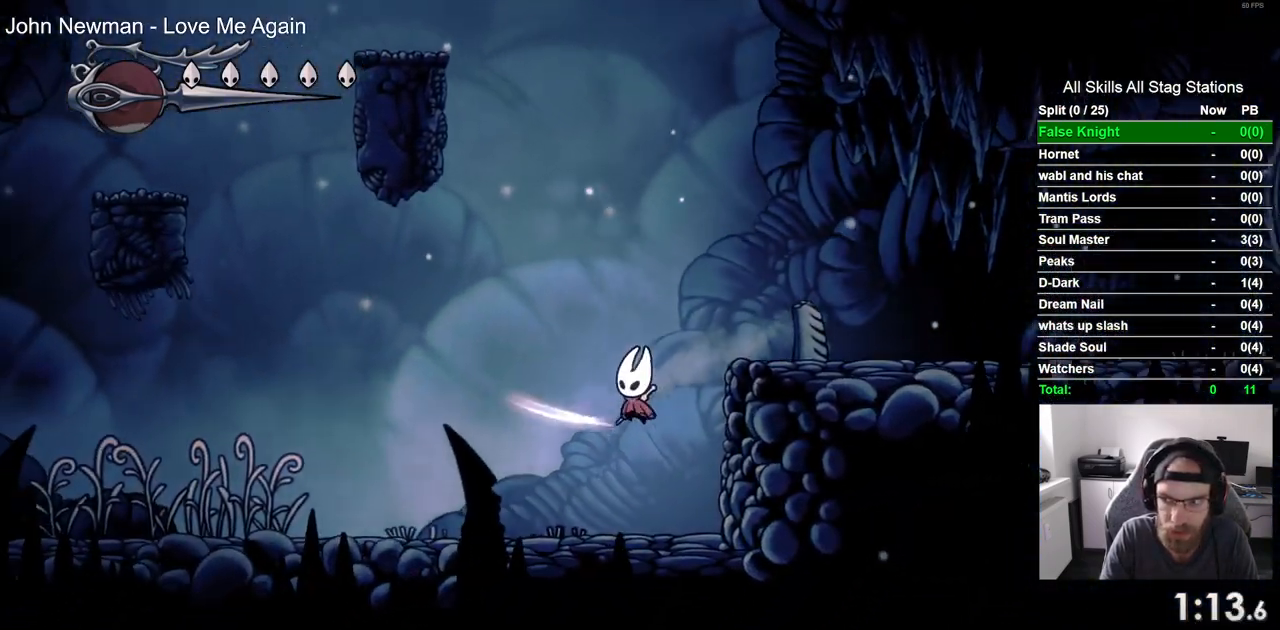
{"buttons": ["DPAD_LEFT"], "left_stick": "center", "right_stick": "center", "events": [[250, "SQUARE", "down"], [450, "SQUARE", "up"]]}
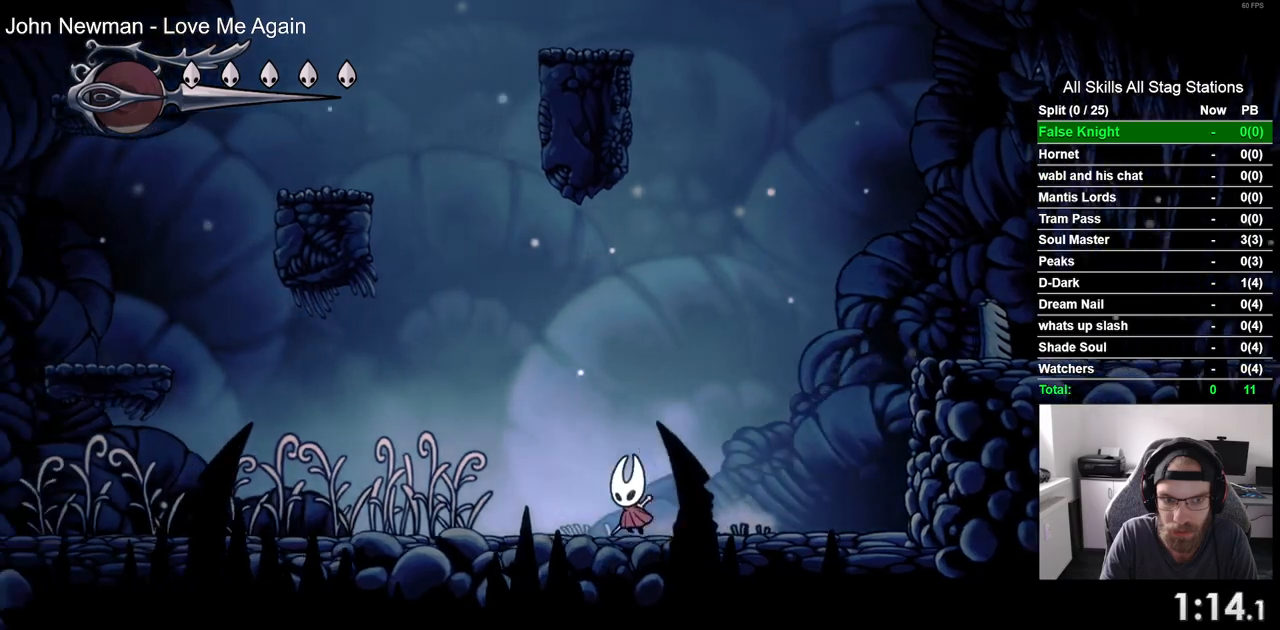
{"buttons": ["DPAD_LEFT"], "left_stick": "center", "right_stick": "center", "events": [[200, "SQUARE", "down"], [367, "SQUARE", "up"]]}
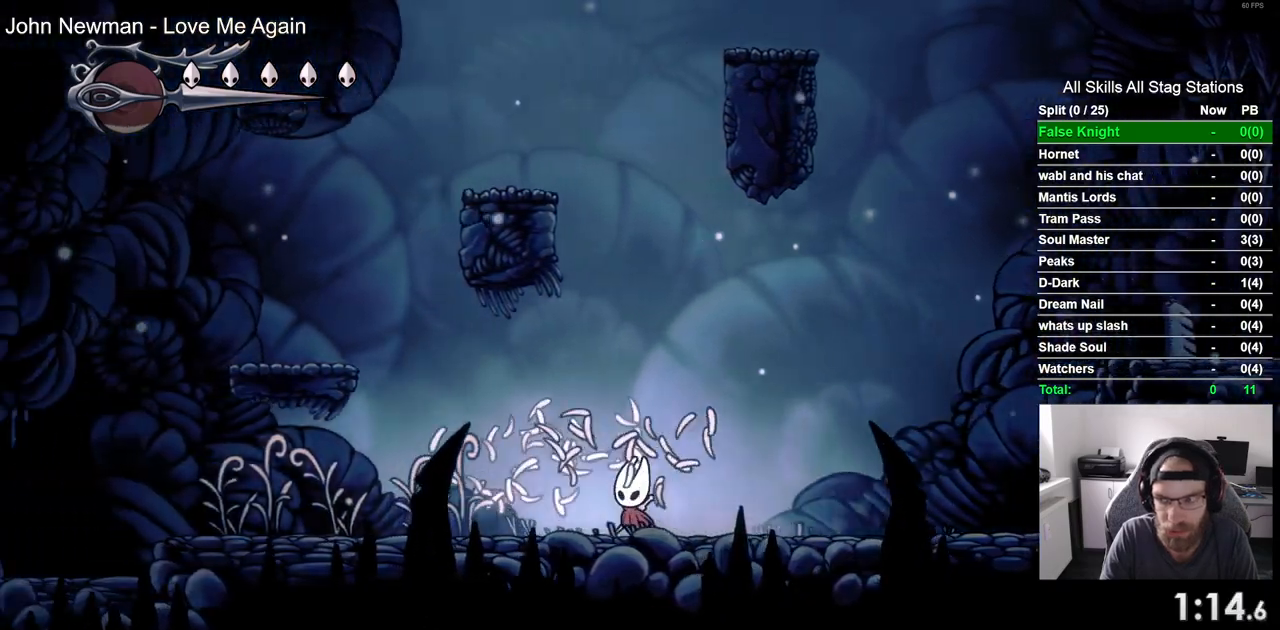
{"buttons": ["CROSS", "DPAD_LEFT"], "left_stick": "center", "right_stick": "center", "events": [[267, "CROSS", "down"]]}
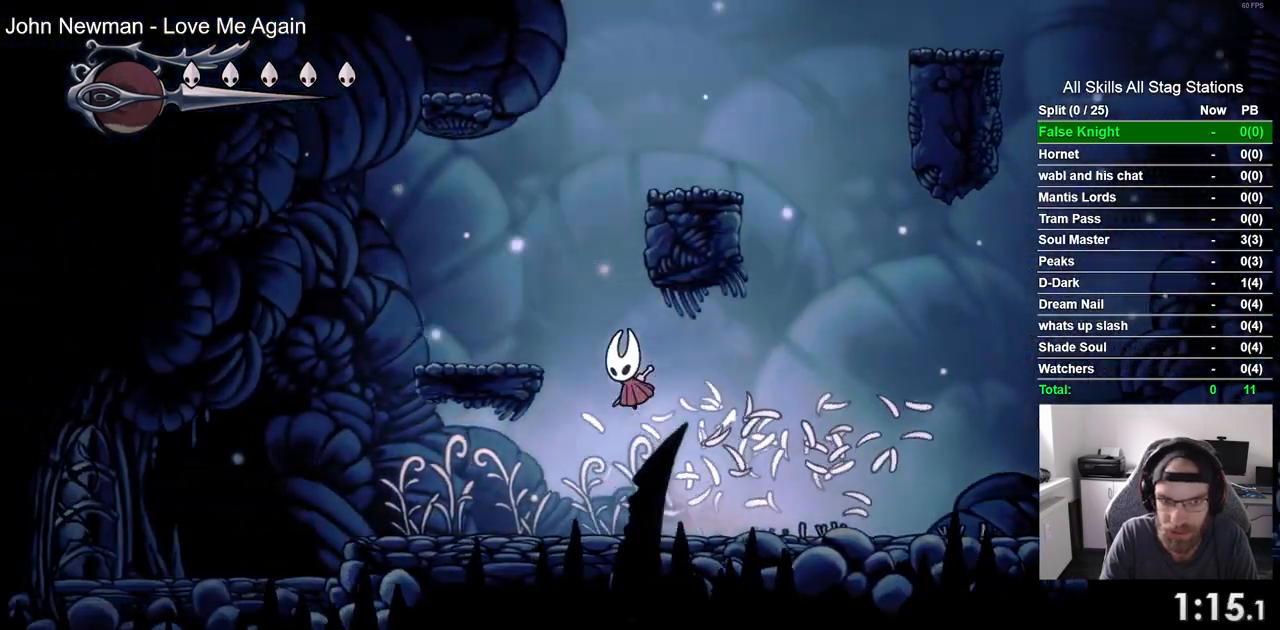
{"buttons": ["CROSS", "DPAD_RIGHT"], "left_stick": "center", "right_stick": "center", "events": [[117, "CROSS", "up"], [333, "DPAD_LEFT", "up"], [333, "DPAD_UP", "down"], [383, "DPAD_UP", "up"], [400, "CROSS", "down"], [417, "DPAD_RIGHT", "down"]]}